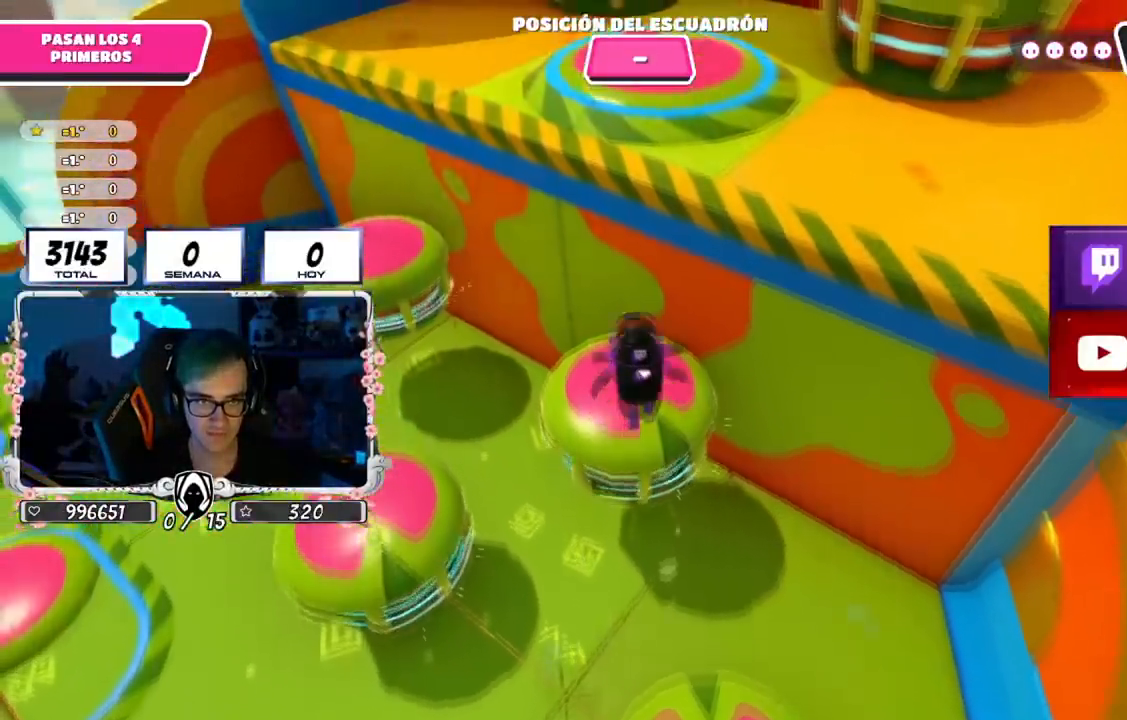
Gameplay with a controller (PlayStation layout); each line is a JSON object with the inputs held at the frame after it. "events" lists button and stick changes between this image and that frame as [ms after this image, input, new state], when the widget could be followed in between.
{"buttons": [], "left_stick": "up", "right_stick": "up-right", "events": [[50, "SQUARE", "up"], [501, "right_stick", "up-right"]]}
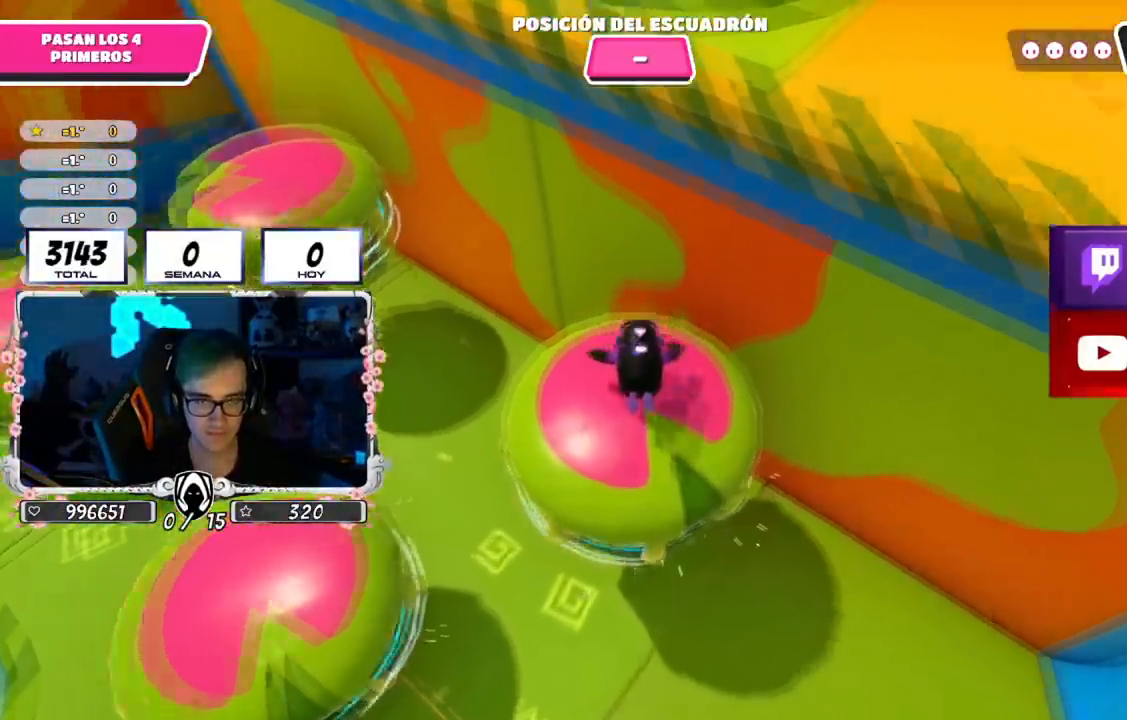
{"buttons": [], "left_stick": "up", "right_stick": "center", "events": [[116, "right_stick", "right"], [250, "right_stick", "center"]]}
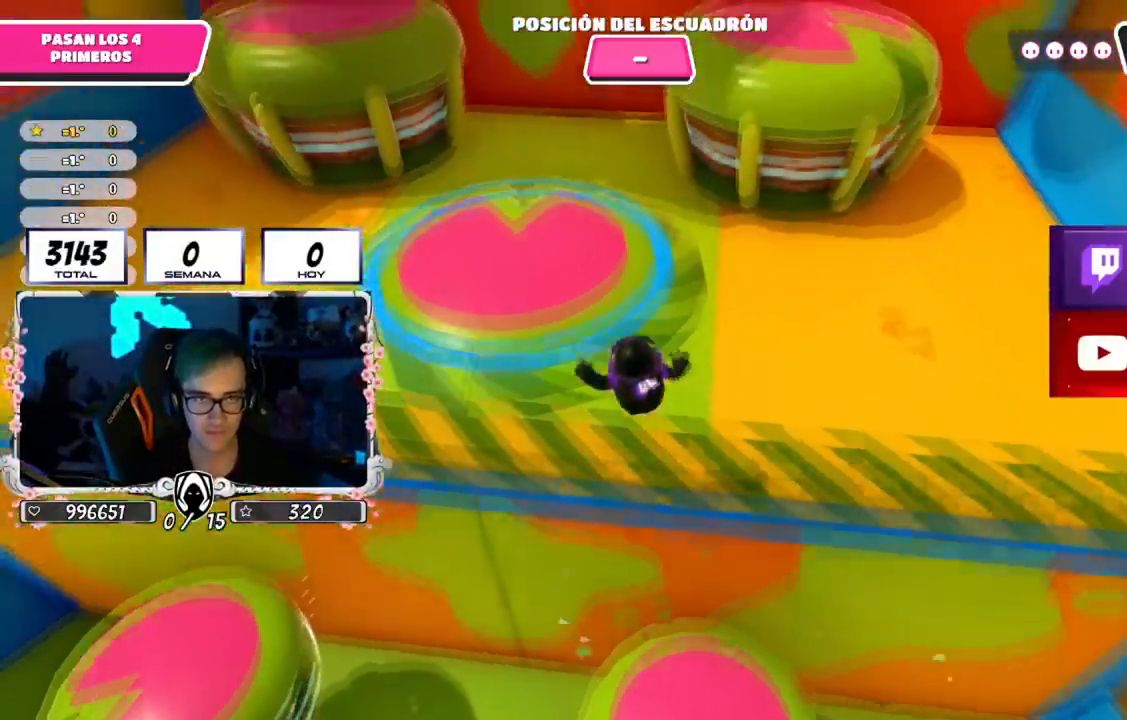
{"buttons": [], "left_stick": "center", "right_stick": "center", "events": [[134, "SQUARE", "down"], [250, "SQUARE", "up"], [367, "left_stick", "center"]]}
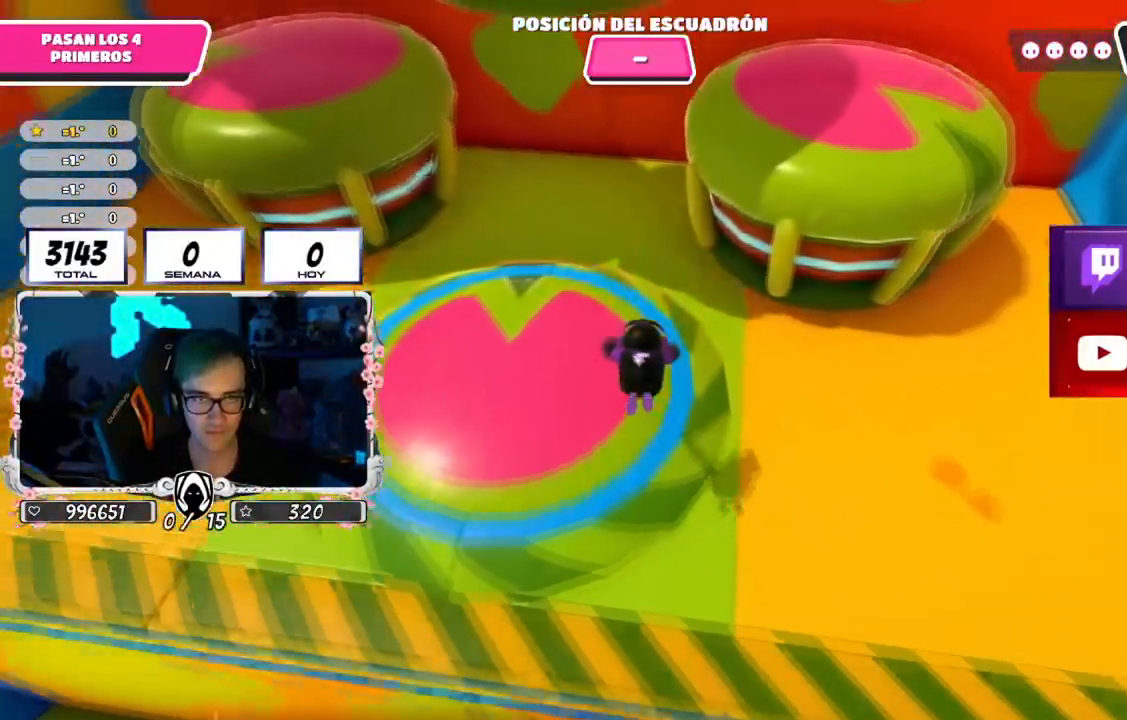
{"buttons": [], "left_stick": "up-left", "right_stick": "center", "events": [[33, "left_stick", "right"], [483, "left_stick", "up-left"]]}